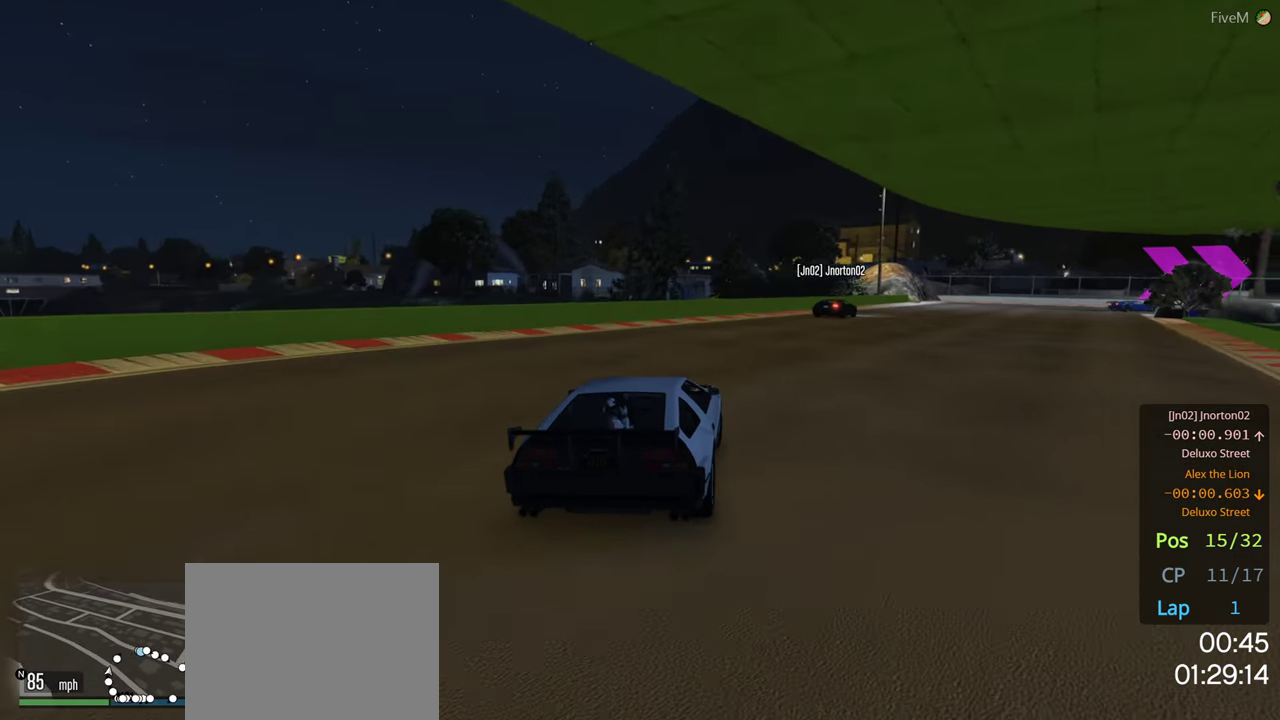
Gameplay with a controller (Xbox layout); each line is a JSON object with the inputs held at the frame after it. "events" lists button and stick changes between this image and that frame as [ms after this image, input, new state], when the widget could be followed in between.
{"buttons": [], "left_stick": "right", "right_stick": "center", "events": [[83, "left_stick", "right"], [250, "left_stick", "center"], [333, "left_stick", "right"], [450, "R2", "up"]]}
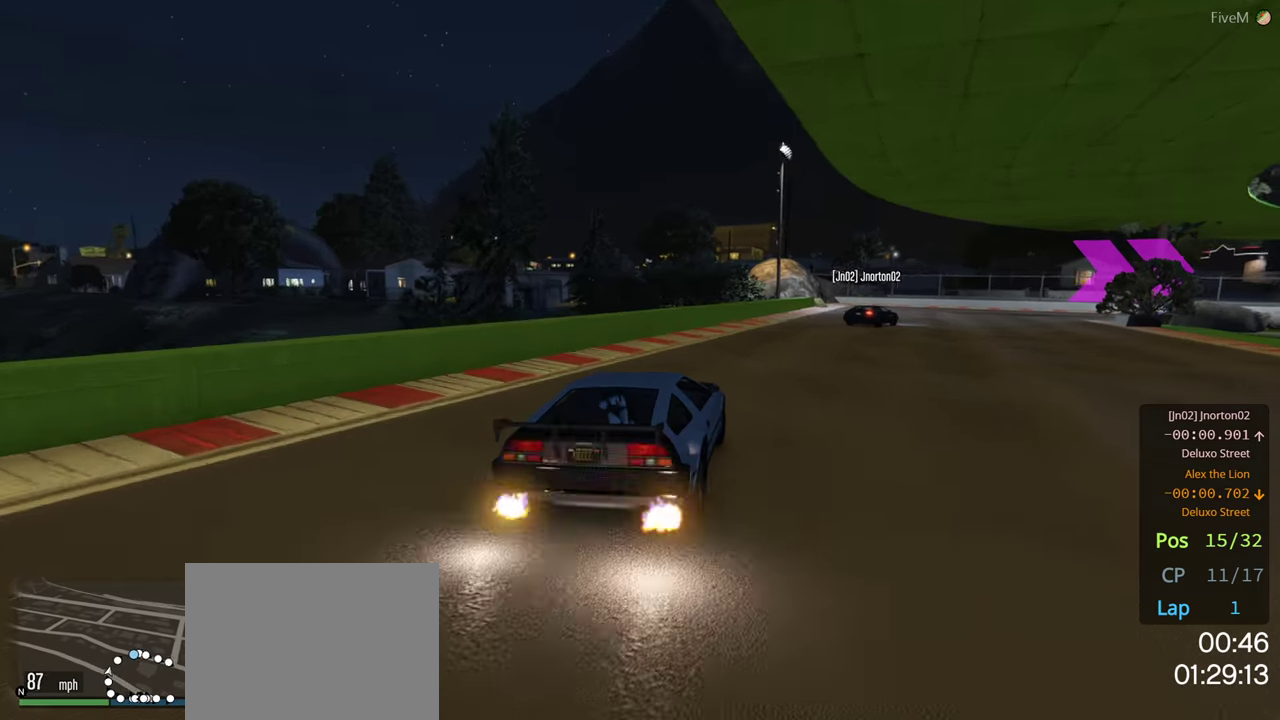
{"buttons": [], "left_stick": "right", "right_stick": "center", "events": [[50, "left_stick", "center"], [134, "left_stick", "right"], [250, "L2", "down"], [467, "L2", "up"]]}
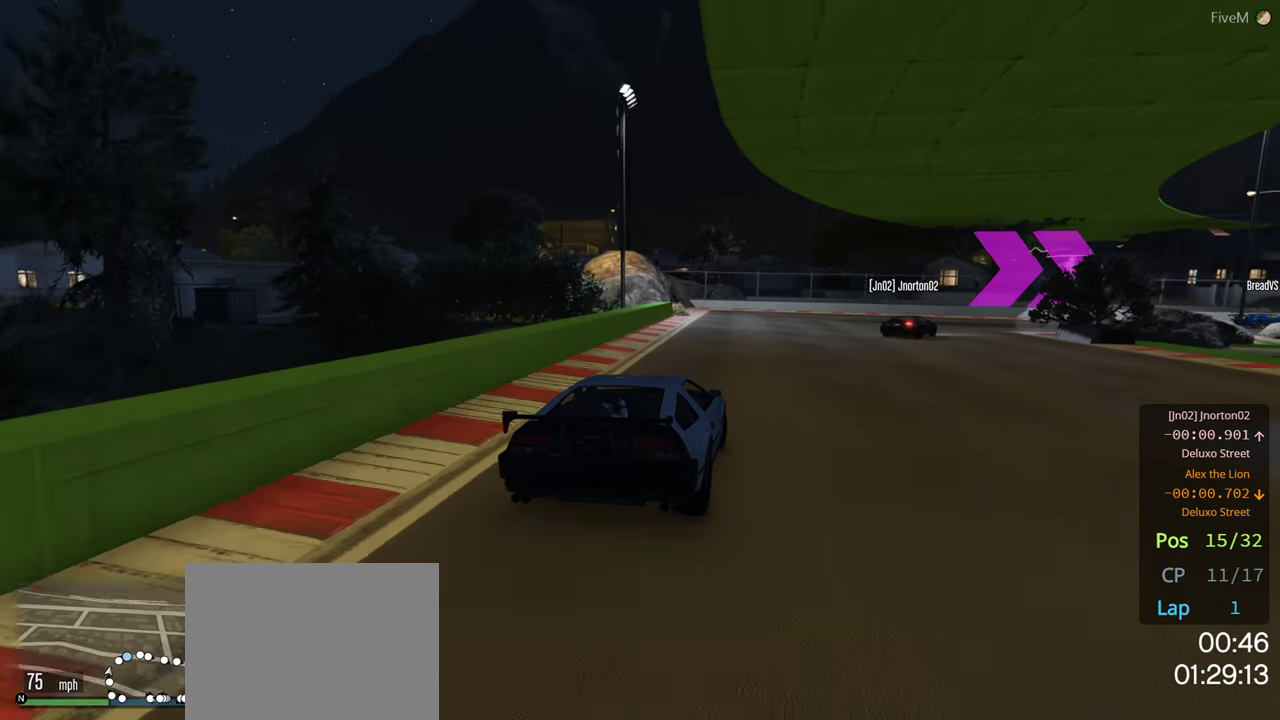
{"buttons": ["R2"], "left_stick": "right", "right_stick": "center", "events": [[267, "left_stick", "center"], [334, "left_stick", "right"], [417, "R2", "down"]]}
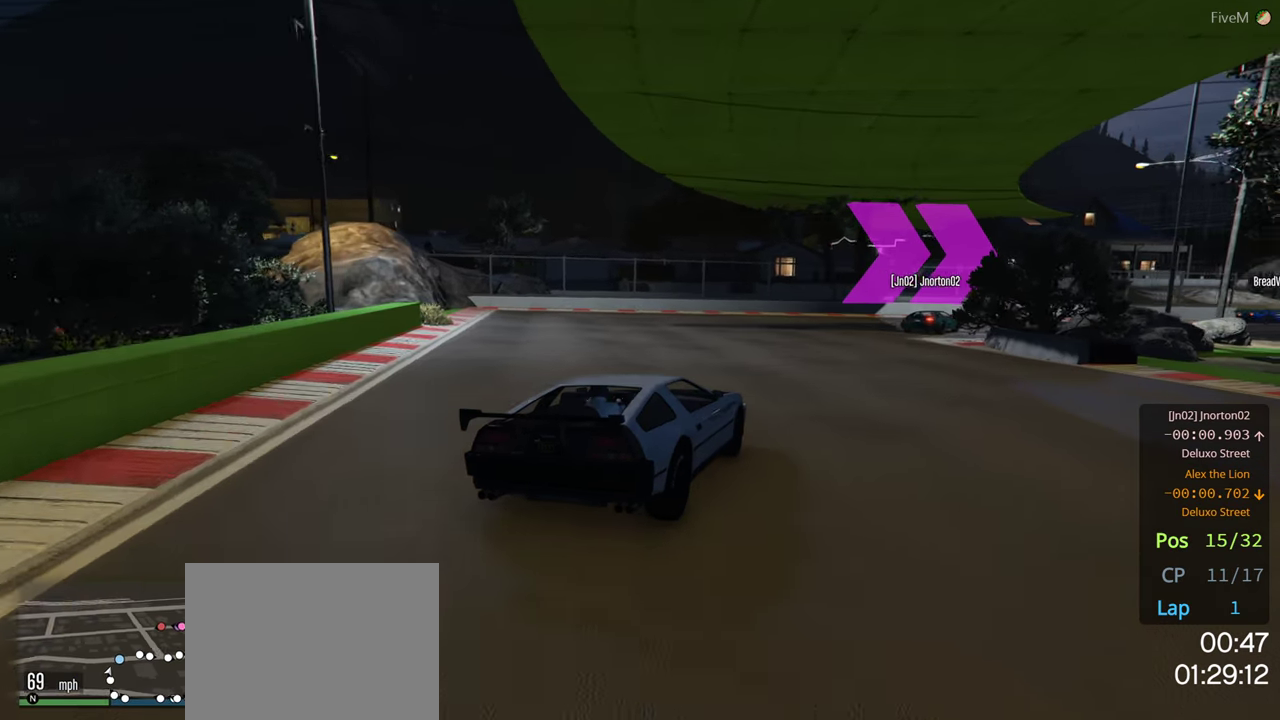
{"buttons": ["R2"], "left_stick": "right", "right_stick": "center", "events": []}
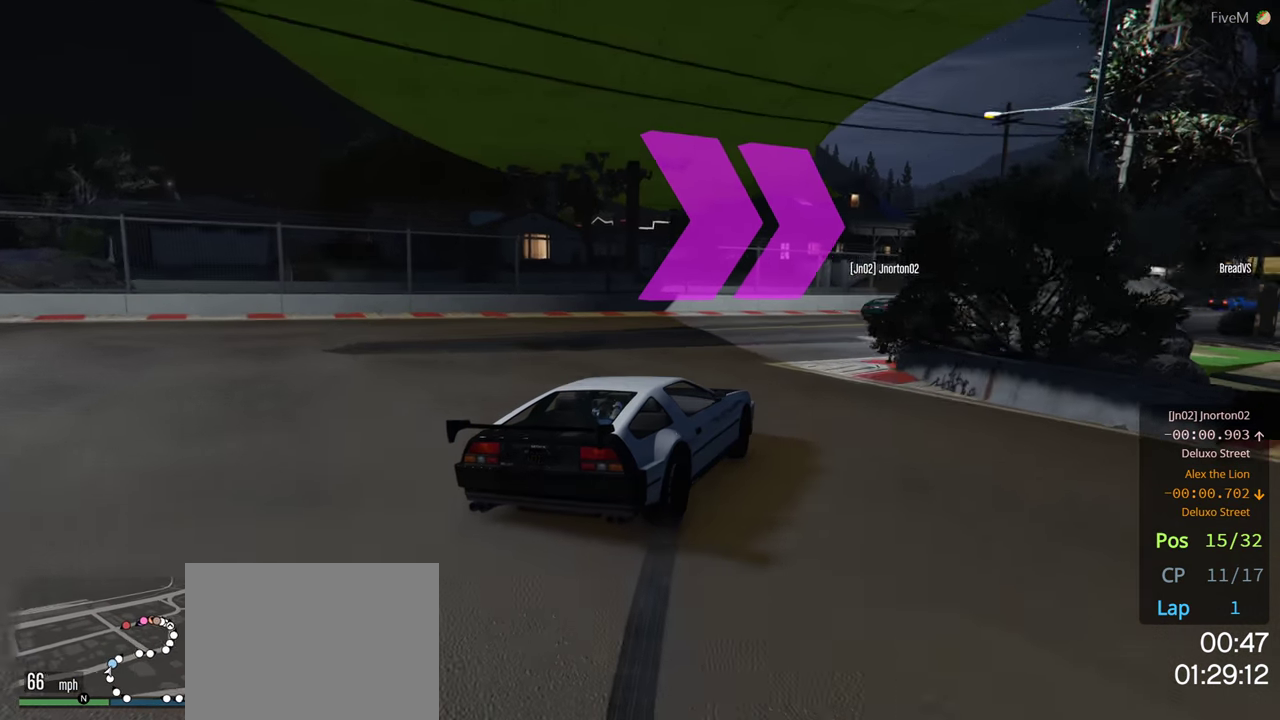
{"buttons": ["R2"], "left_stick": "right", "right_stick": "center", "events": [[17, "left_stick", "center"], [84, "left_stick", "right"], [267, "left_stick", "center"], [384, "left_stick", "right"]]}
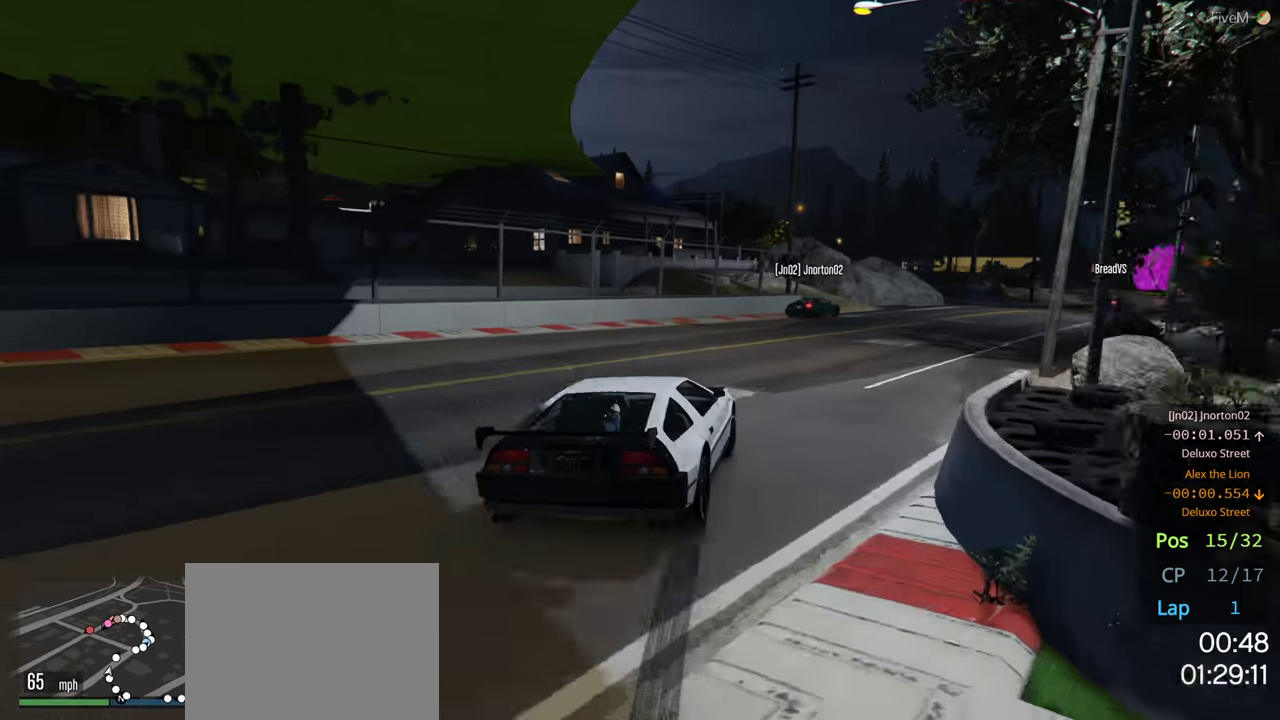
{"buttons": ["R2"], "left_stick": "right", "right_stick": "center", "events": [[100, "left_stick", "center"], [200, "left_stick", "right"], [350, "left_stick", "center"], [467, "left_stick", "right"]]}
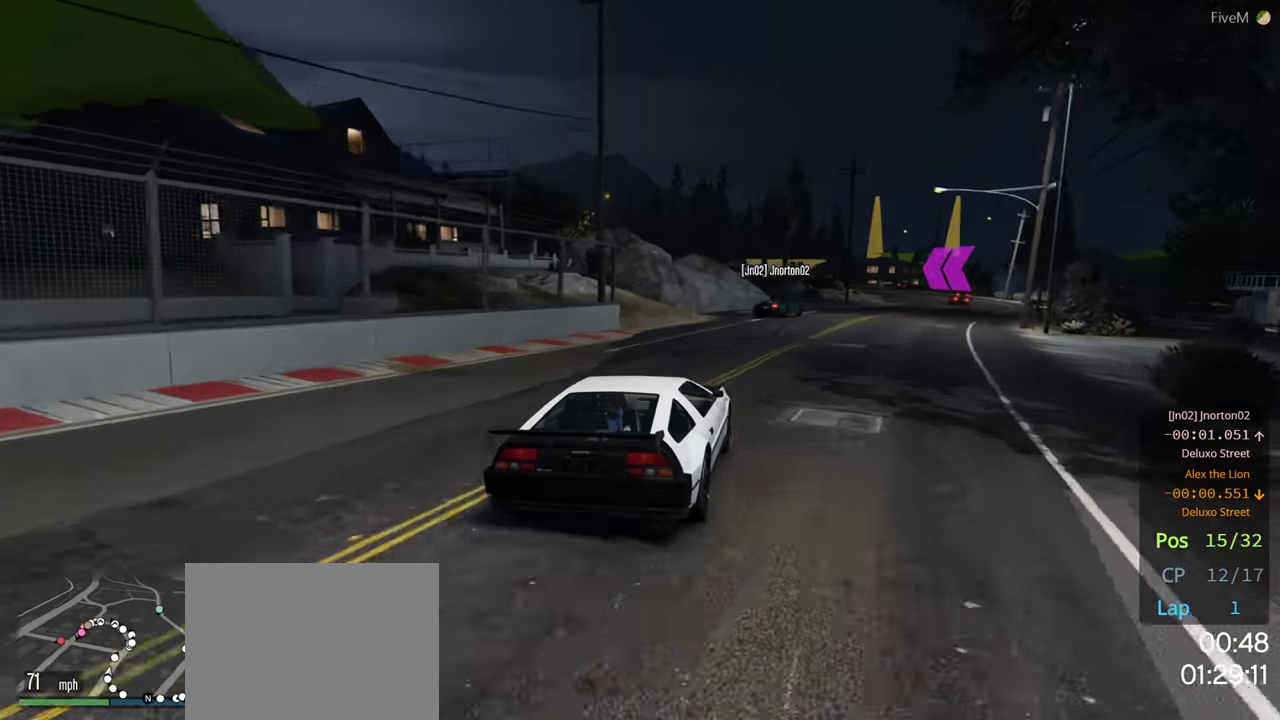
{"buttons": ["R2"], "left_stick": "right", "right_stick": "center", "events": [[117, "left_stick", "center"], [200, "left_stick", "right"], [334, "left_stick", "center"], [467, "left_stick", "right"]]}
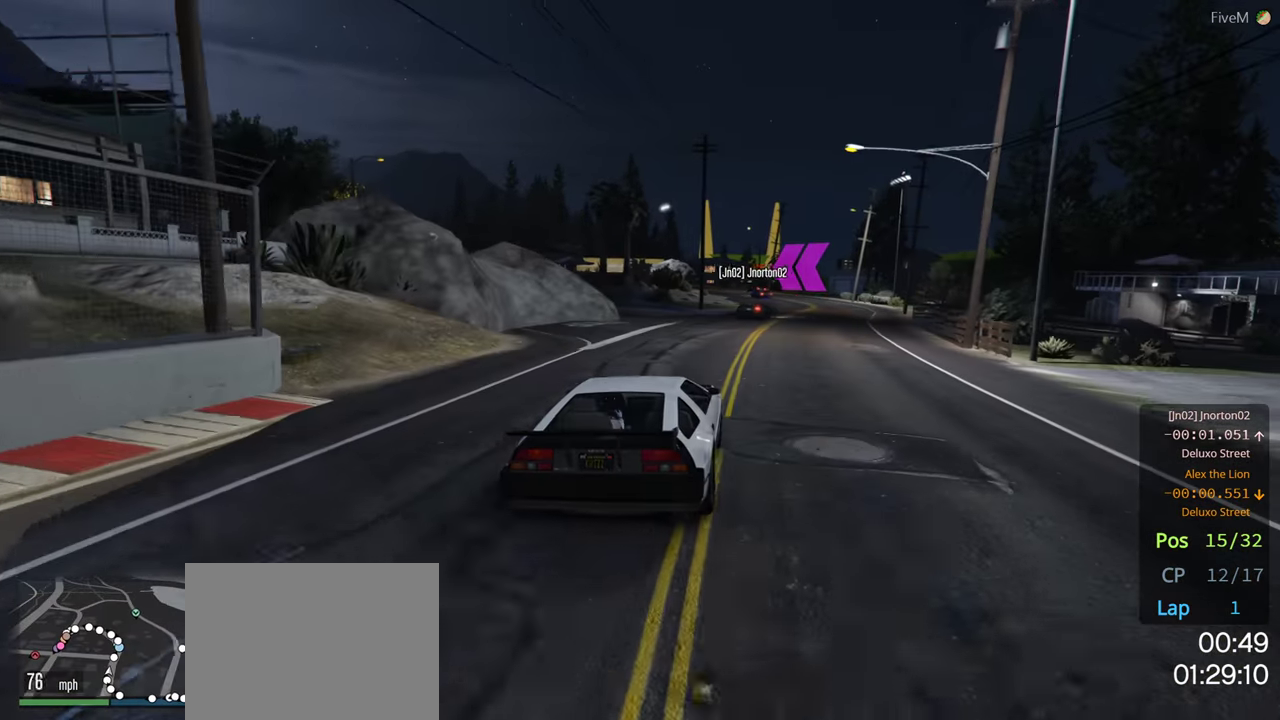
{"buttons": ["R2"], "left_stick": "center", "right_stick": "center", "events": [[117, "left_stick", "center"]]}
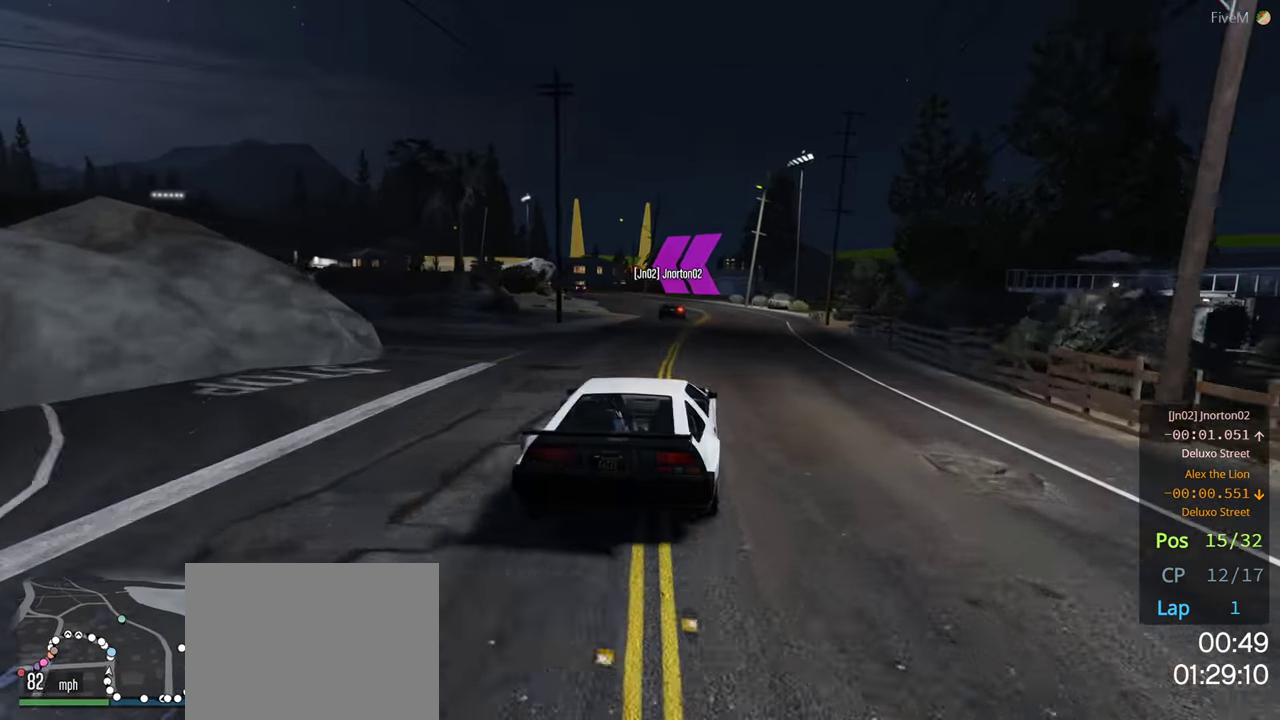
{"buttons": ["R2"], "left_stick": "center", "right_stick": "center", "events": [[167, "left_stick", "left"], [334, "left_stick", "center"]]}
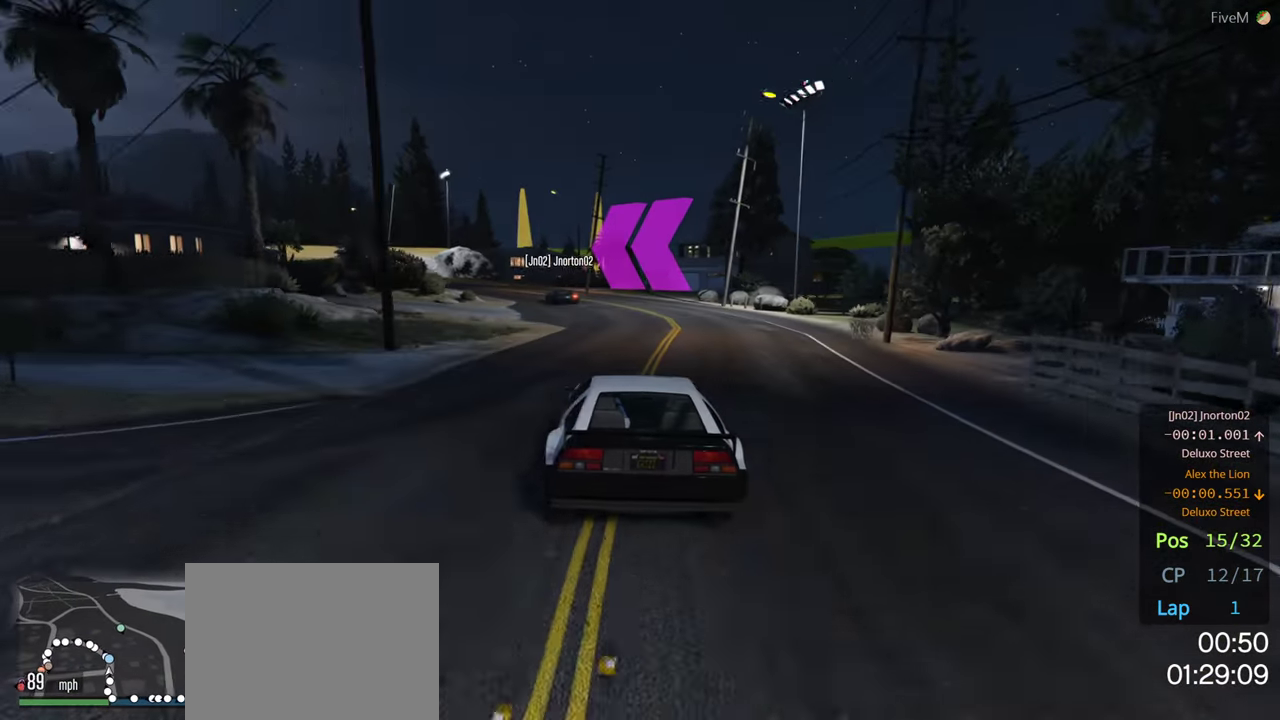
{"buttons": ["R2"], "left_stick": "center", "right_stick": "center", "events": [[84, "left_stick", "left"], [267, "left_stick", "center"], [350, "left_stick", "left"], [467, "left_stick", "center"]]}
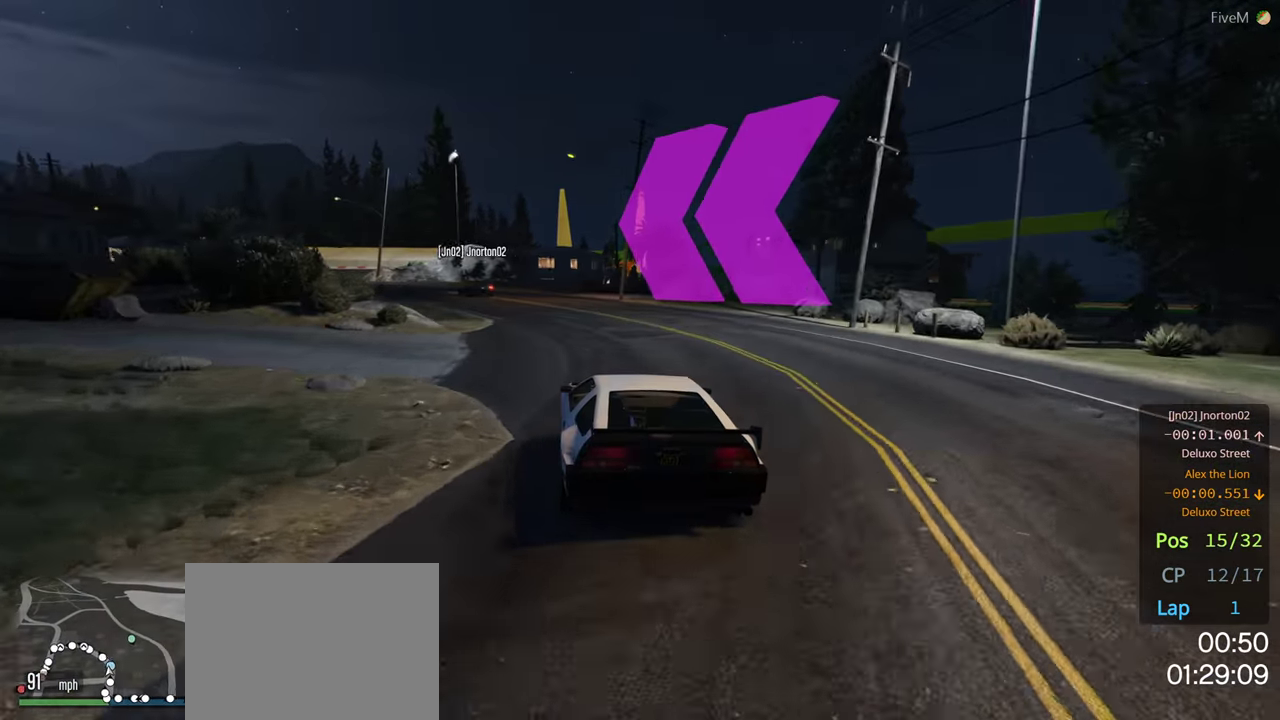
{"buttons": ["R2"], "left_stick": "left", "right_stick": "center", "events": [[100, "left_stick", "left"], [300, "left_stick", "center"], [367, "left_stick", "left"]]}
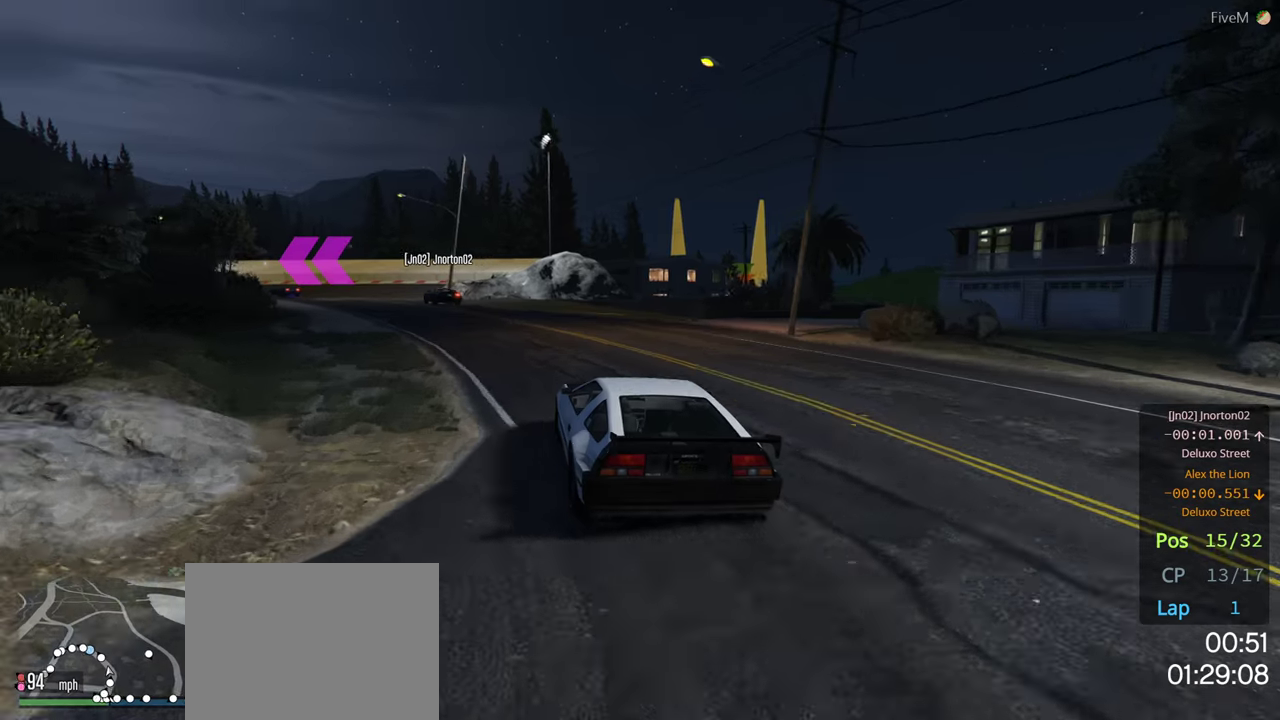
{"buttons": ["R2"], "left_stick": "left", "right_stick": "center", "events": [[33, "left_stick", "center"], [100, "left_stick", "left"], [183, "R2", "up"], [333, "R2", "down"]]}
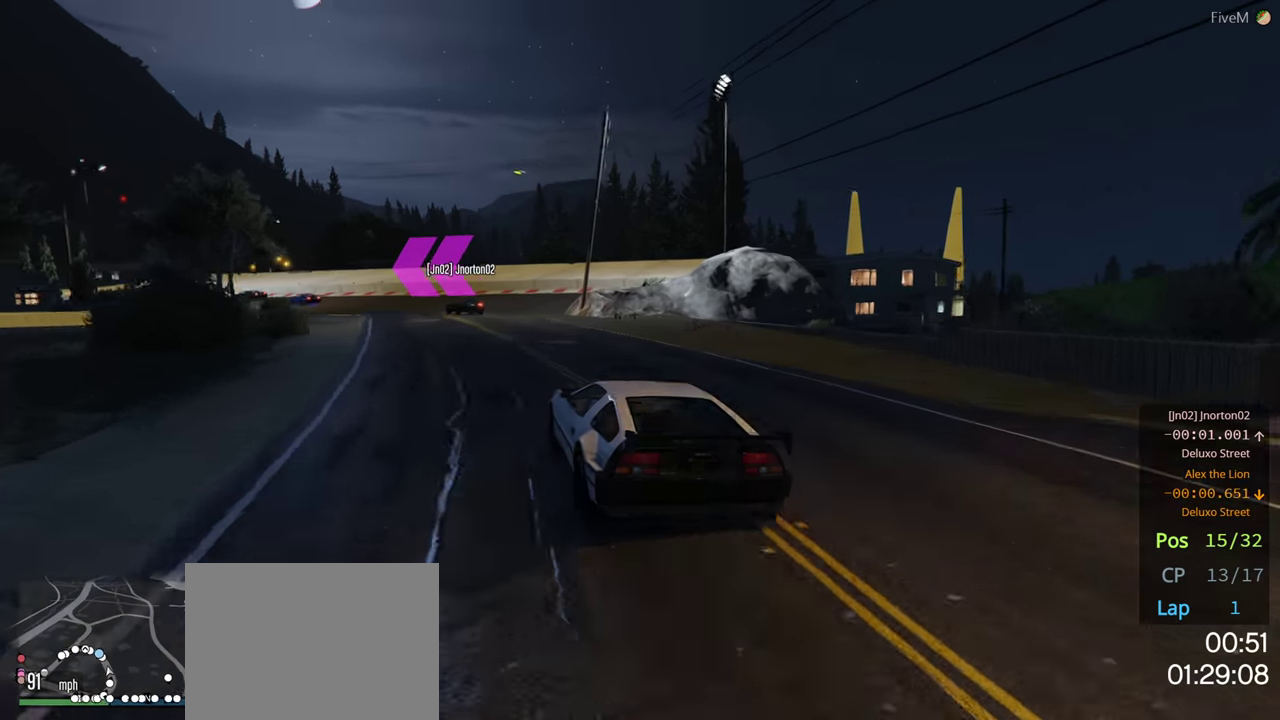
{"buttons": ["R2"], "left_stick": "left", "right_stick": "center", "events": [[33, "left_stick", "center"], [133, "left_stick", "left"], [266, "left_stick", "center"], [416, "left_stick", "left"]]}
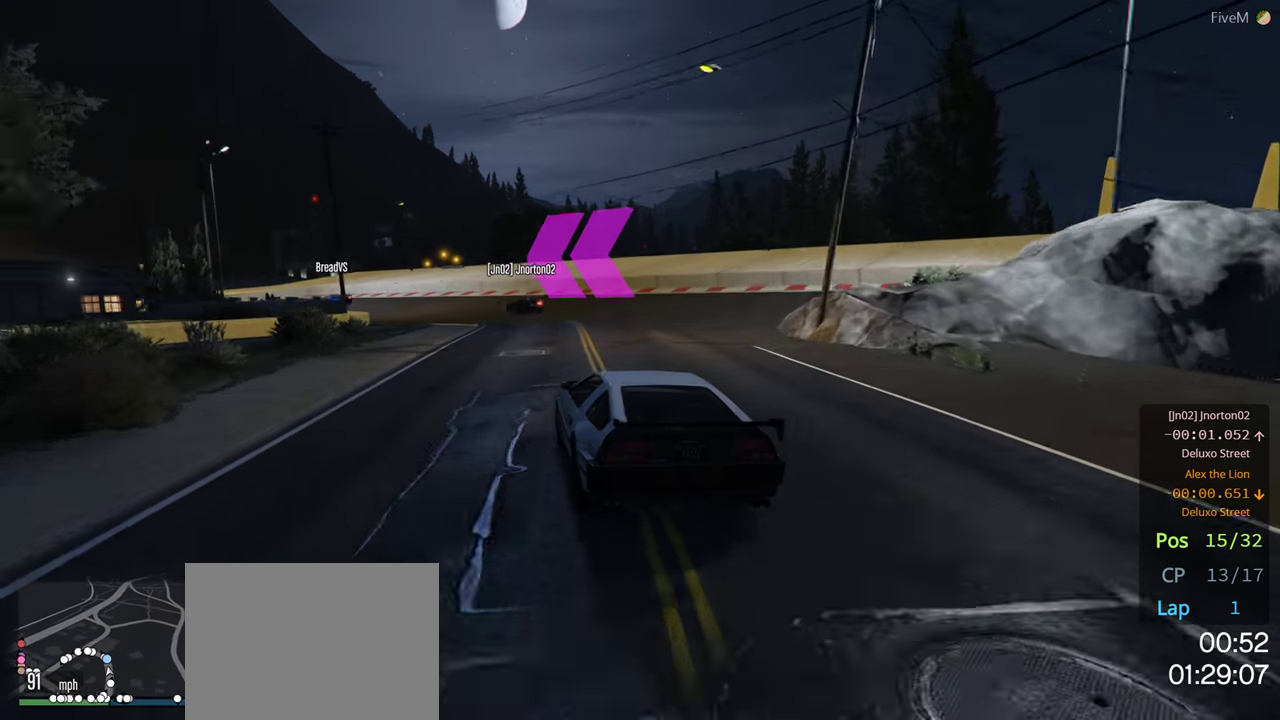
{"buttons": ["R2"], "left_stick": "left", "right_stick": "center", "events": [[133, "left_stick", "center"], [216, "left_stick", "left"], [333, "left_stick", "center"], [450, "left_stick", "left"]]}
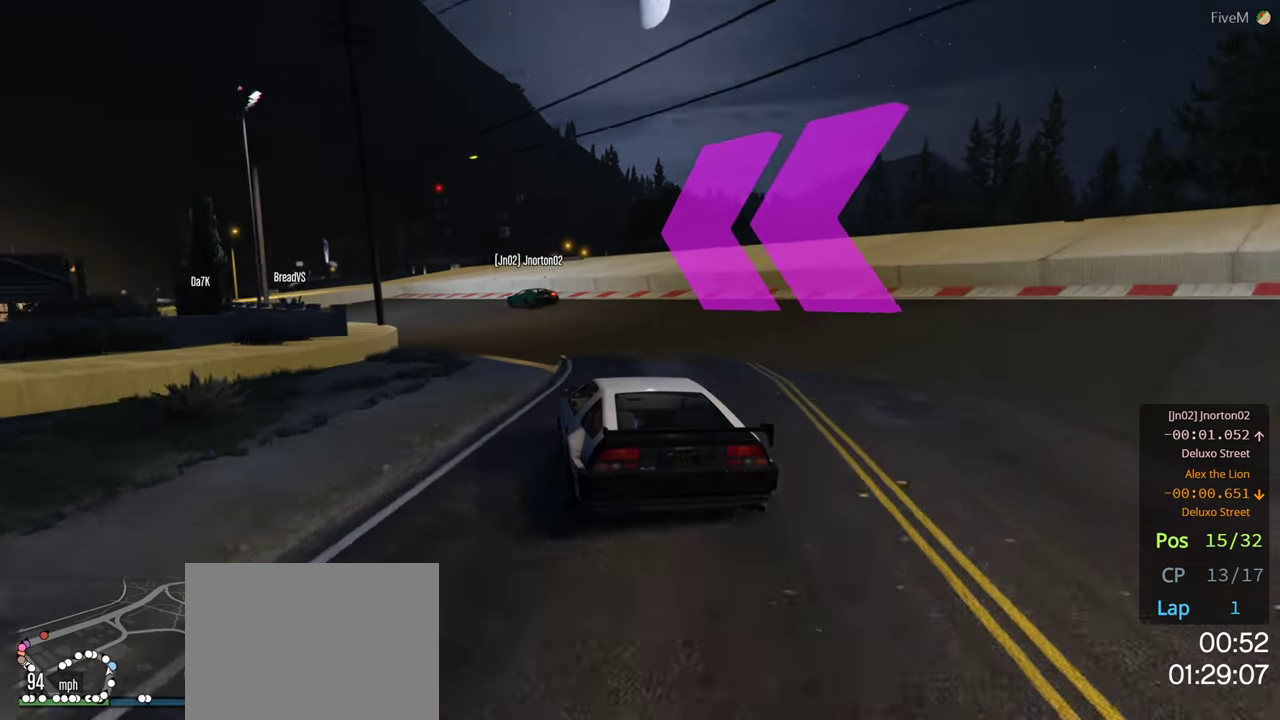
{"buttons": ["L2"], "left_stick": "left", "right_stick": "center", "events": [[16, "R2", "up"], [83, "L2", "down"], [333, "left_stick", "center"], [400, "L2", "up"], [400, "left_stick", "left"], [450, "L2", "down"]]}
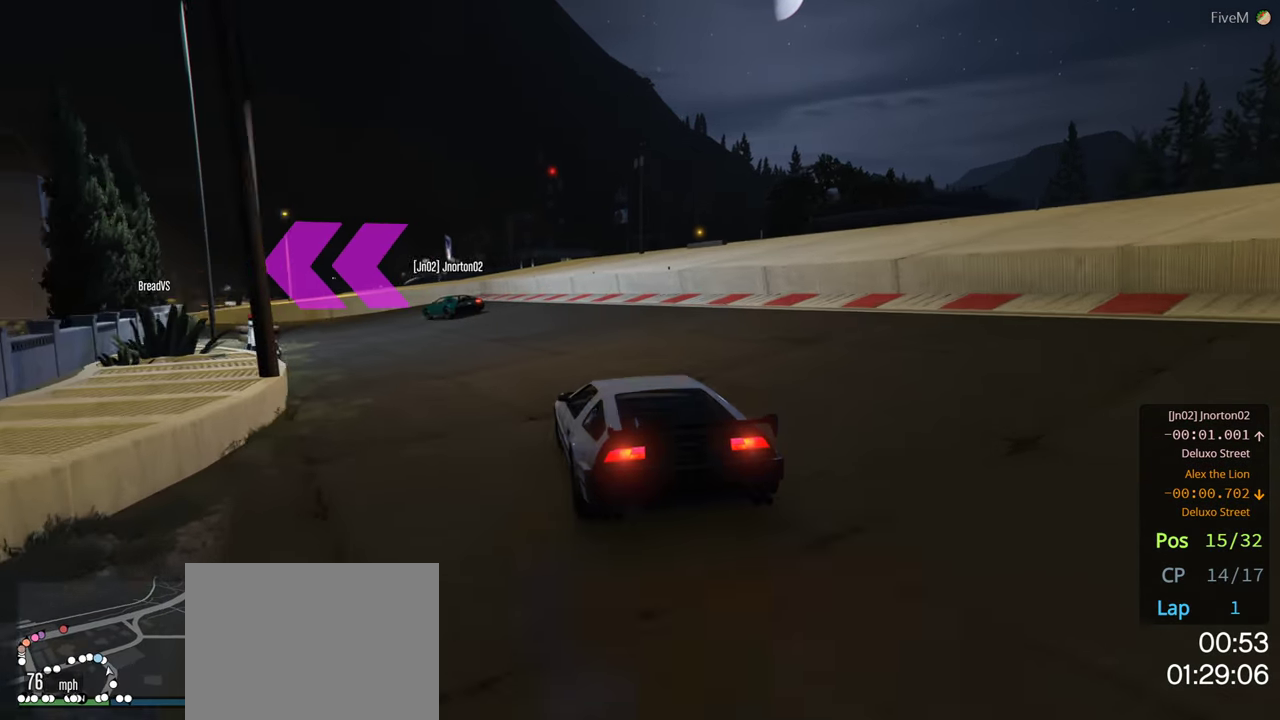
{"buttons": [], "left_stick": "left", "right_stick": "center", "events": [[166, "L2", "up"]]}
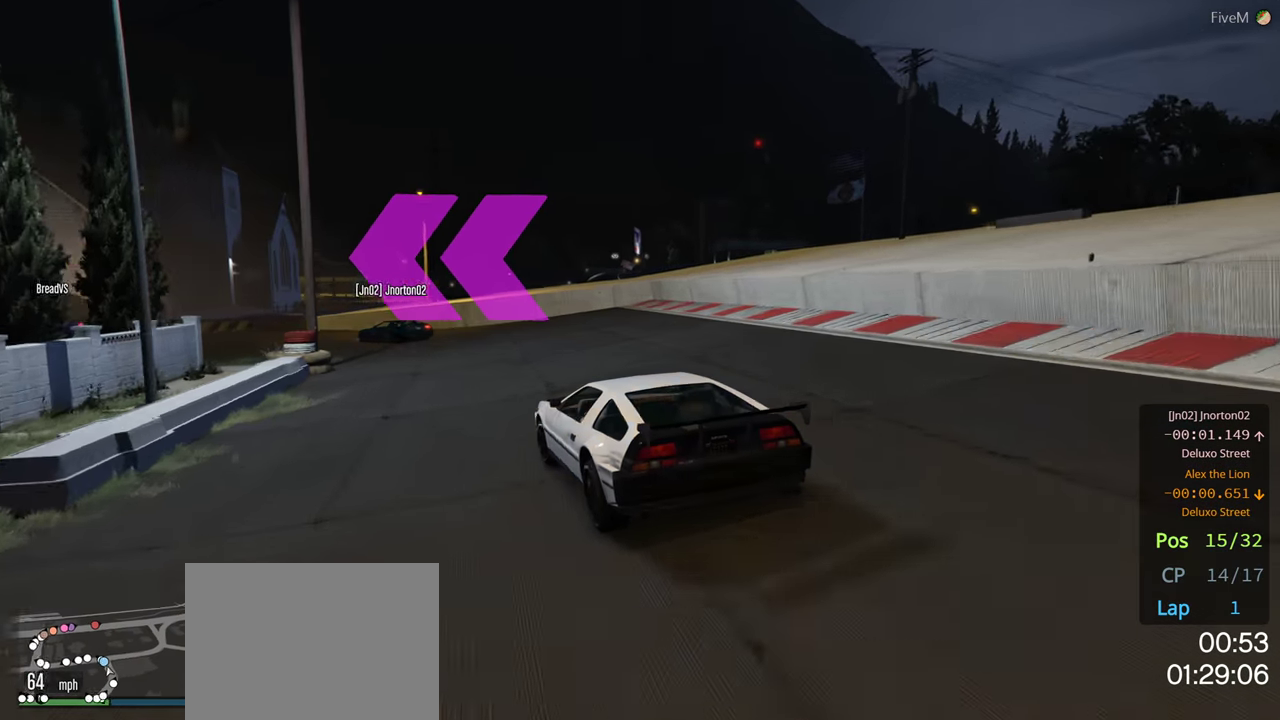
{"buttons": ["R2"], "left_stick": "left", "right_stick": "center", "events": [[33, "left_stick", "center"], [83, "R2", "down"], [166, "left_stick", "left"]]}
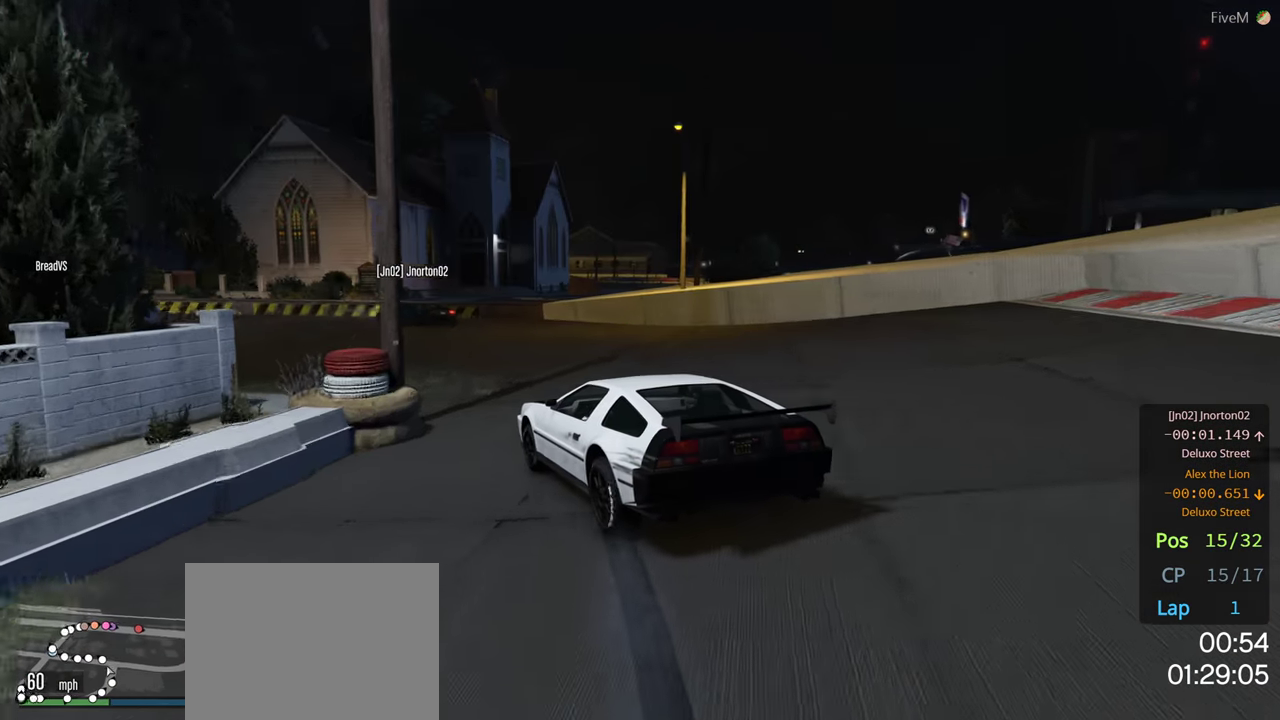
{"buttons": ["R2"], "left_stick": "left", "right_stick": "center", "events": [[183, "left_stick", "center"], [416, "left_stick", "left"]]}
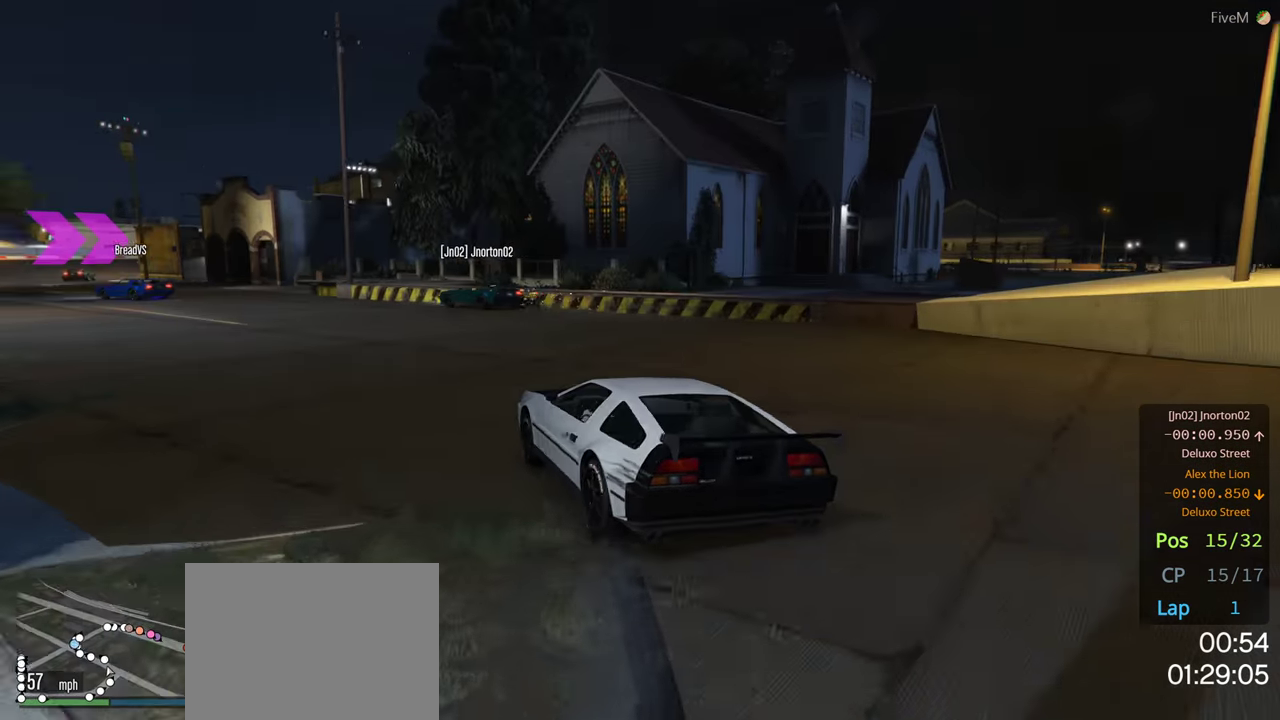
{"buttons": ["R2"], "left_stick": "left", "right_stick": "center", "events": [[150, "left_stick", "center"], [200, "left_stick", "left"]]}
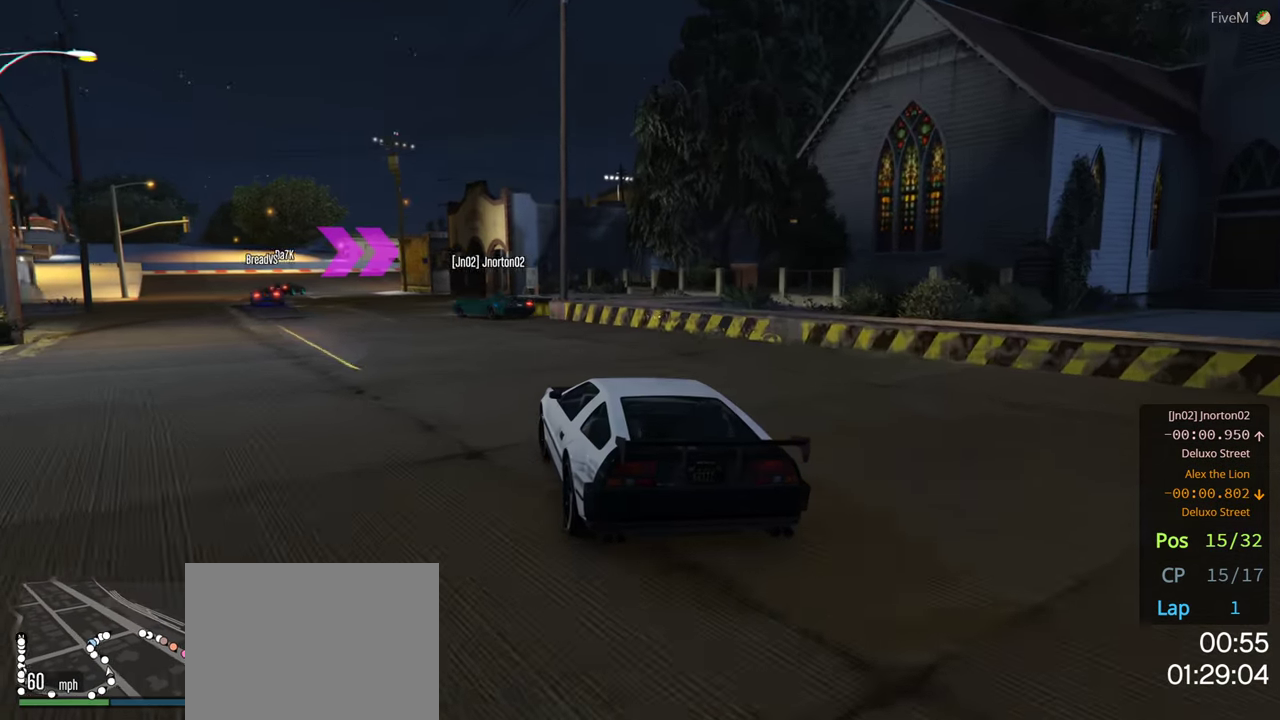
{"buttons": ["R2"], "left_stick": "left", "right_stick": "center", "events": [[100, "left_stick", "center"], [183, "left_stick", "left"], [383, "left_stick", "center"], [500, "left_stick", "left"]]}
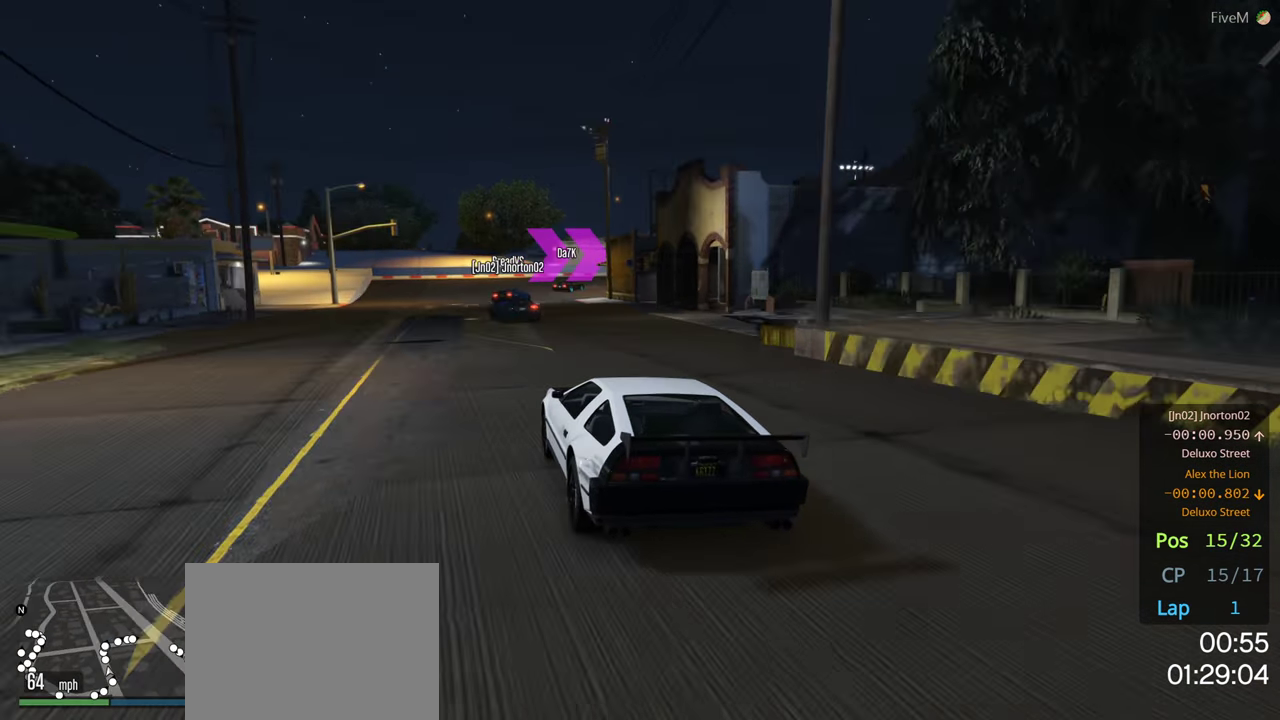
{"buttons": ["R2"], "left_stick": "center", "right_stick": "center", "events": [[83, "left_stick", "center"]]}
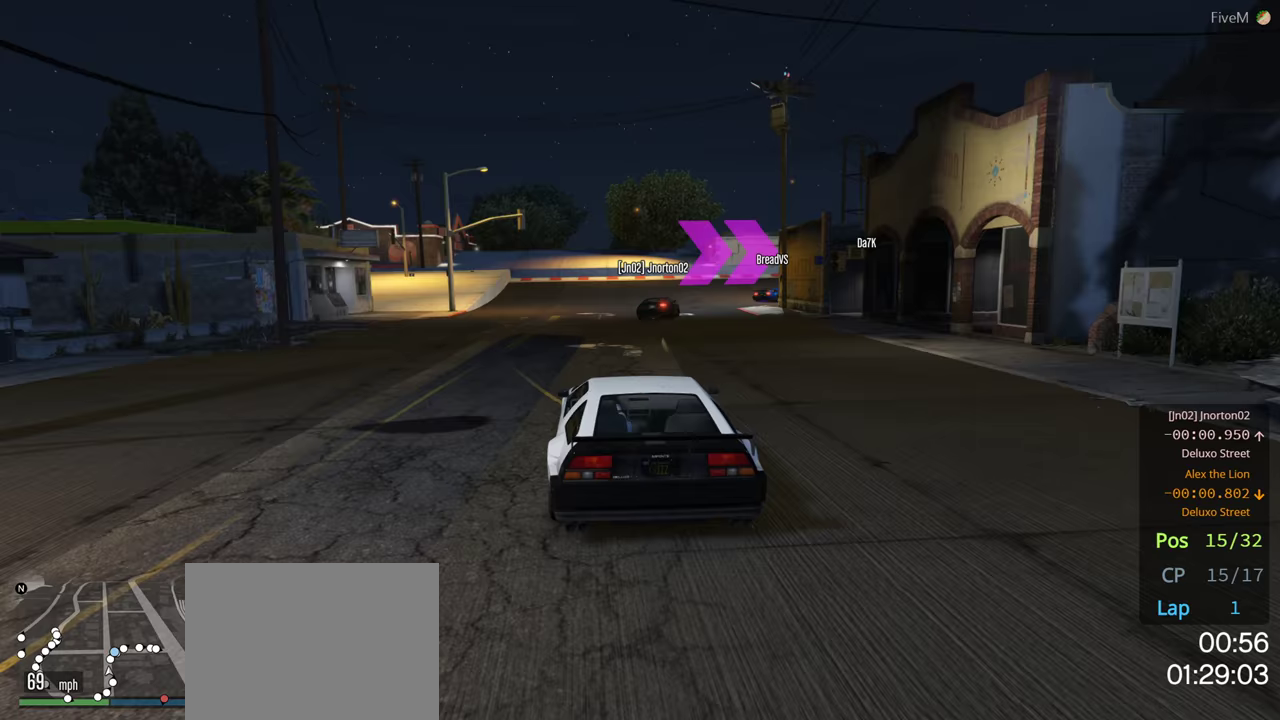
{"buttons": ["R2"], "left_stick": "center", "right_stick": "center", "events": [[217, "left_stick", "right"], [483, "left_stick", "center"]]}
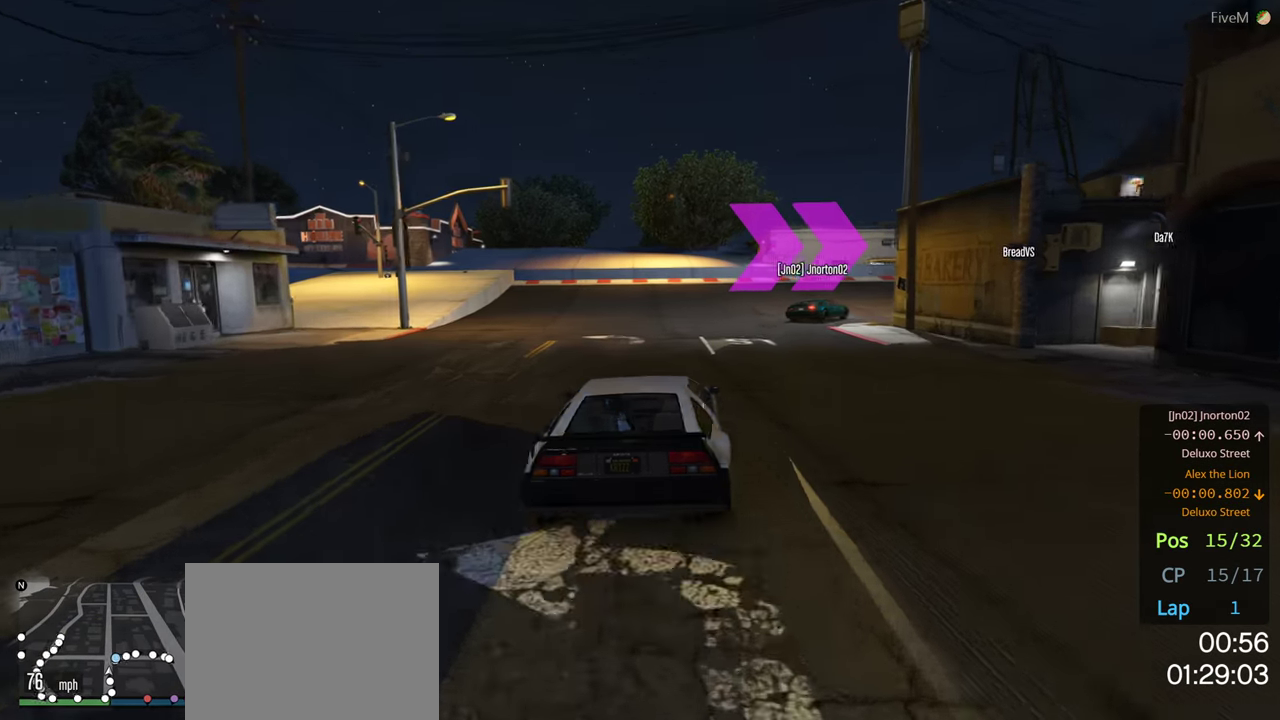
{"buttons": [], "left_stick": "right", "right_stick": "center"}
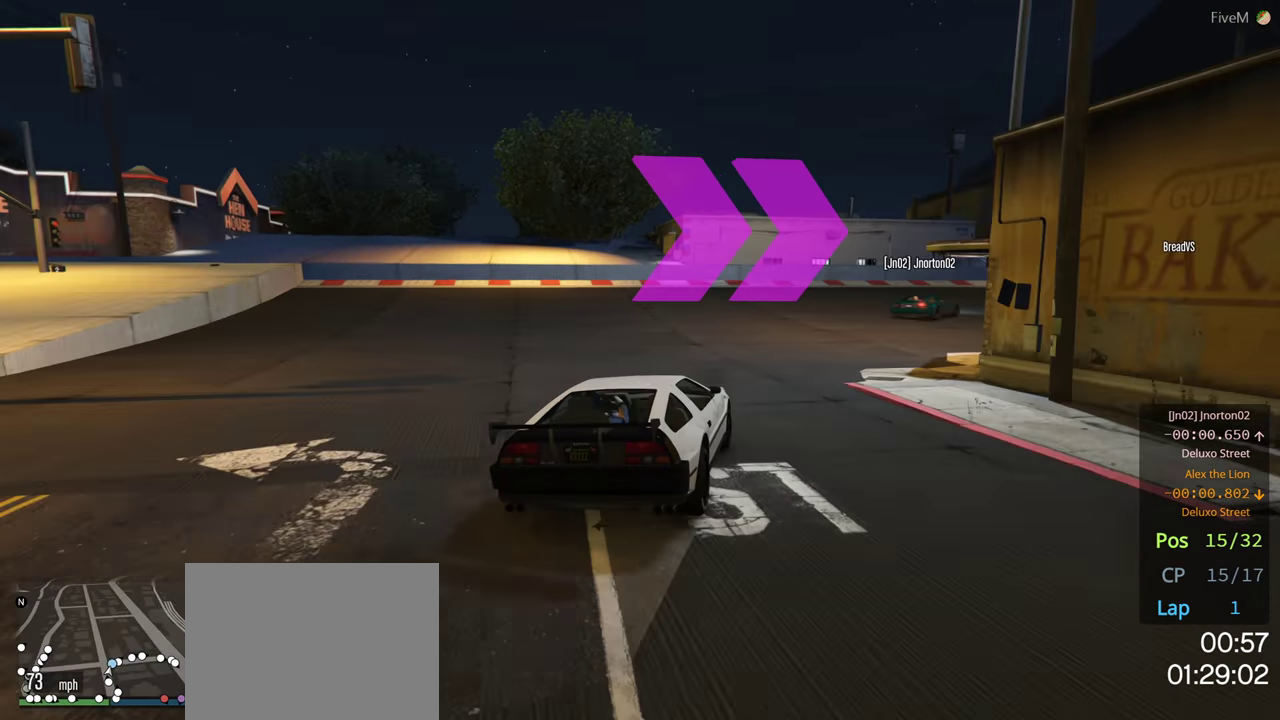
{"buttons": ["R2"], "left_stick": "right", "right_stick": "center", "events": [[50, "R2", "down"], [383, "left_stick", "center"], [467, "left_stick", "right"]]}
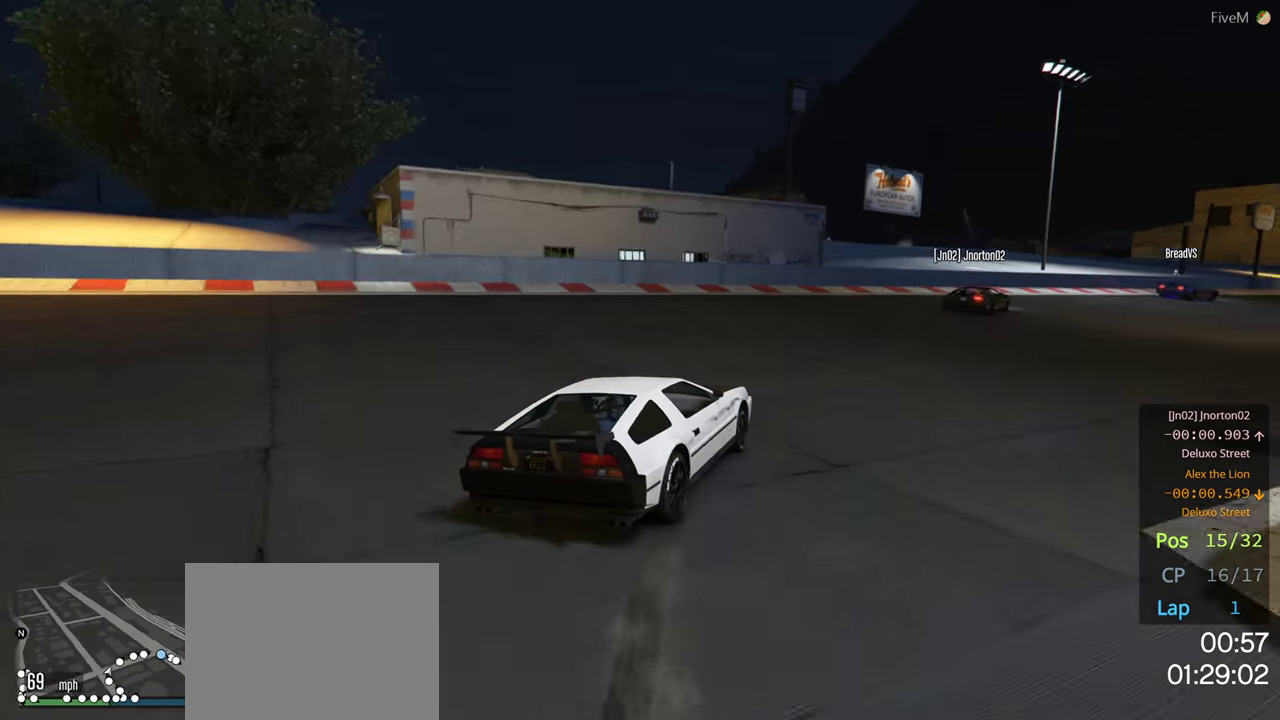
{"buttons": ["R2"], "left_stick": "right", "right_stick": "center", "events": [[150, "left_stick", "center"], [233, "left_stick", "right"], [400, "left_stick", "center"], [500, "left_stick", "right"]]}
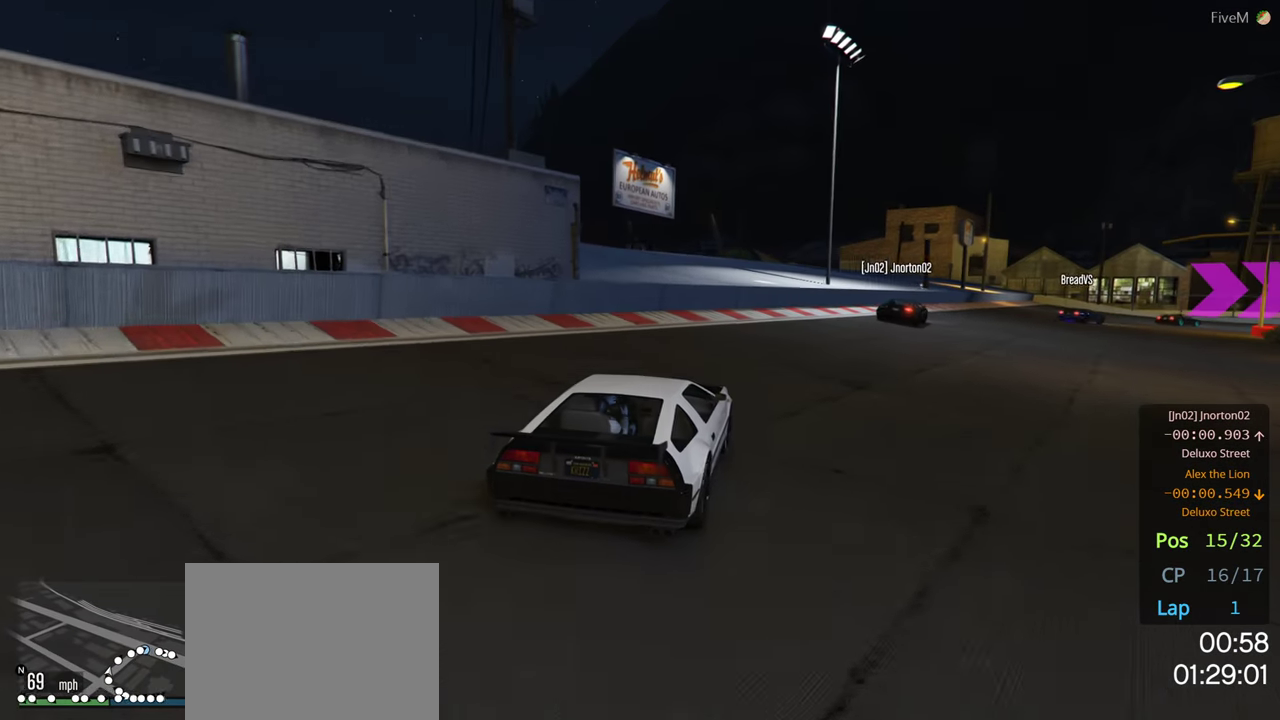
{"buttons": ["R2"], "left_stick": "right", "right_stick": "center", "events": [[200, "left_stick", "center"], [350, "left_stick", "right"]]}
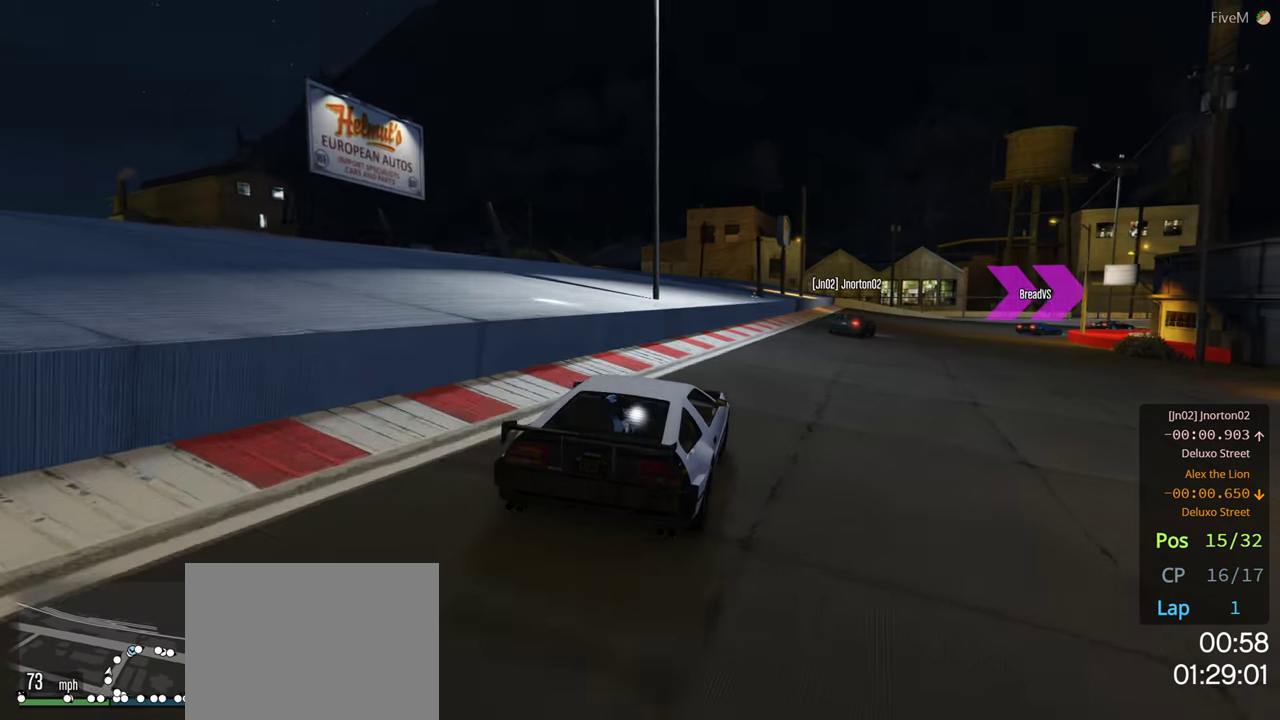
{"buttons": ["R2"], "left_stick": "right", "right_stick": "center", "events": [[250, "left_stick", "center"], [367, "left_stick", "right"]]}
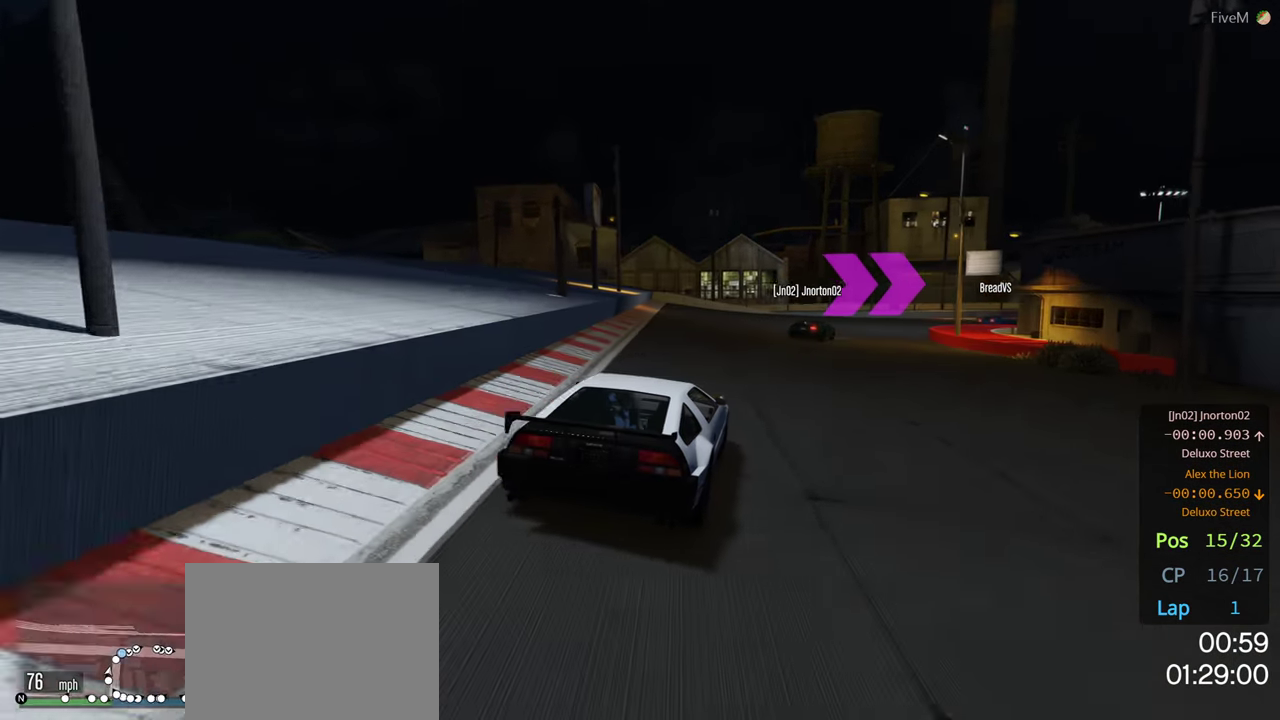
{"buttons": ["R2"], "left_stick": "right", "right_stick": "center", "events": [[17, "left_stick", "center"], [167, "left_stick", "right"], [317, "left_stick", "center"], [500, "left_stick", "right"]]}
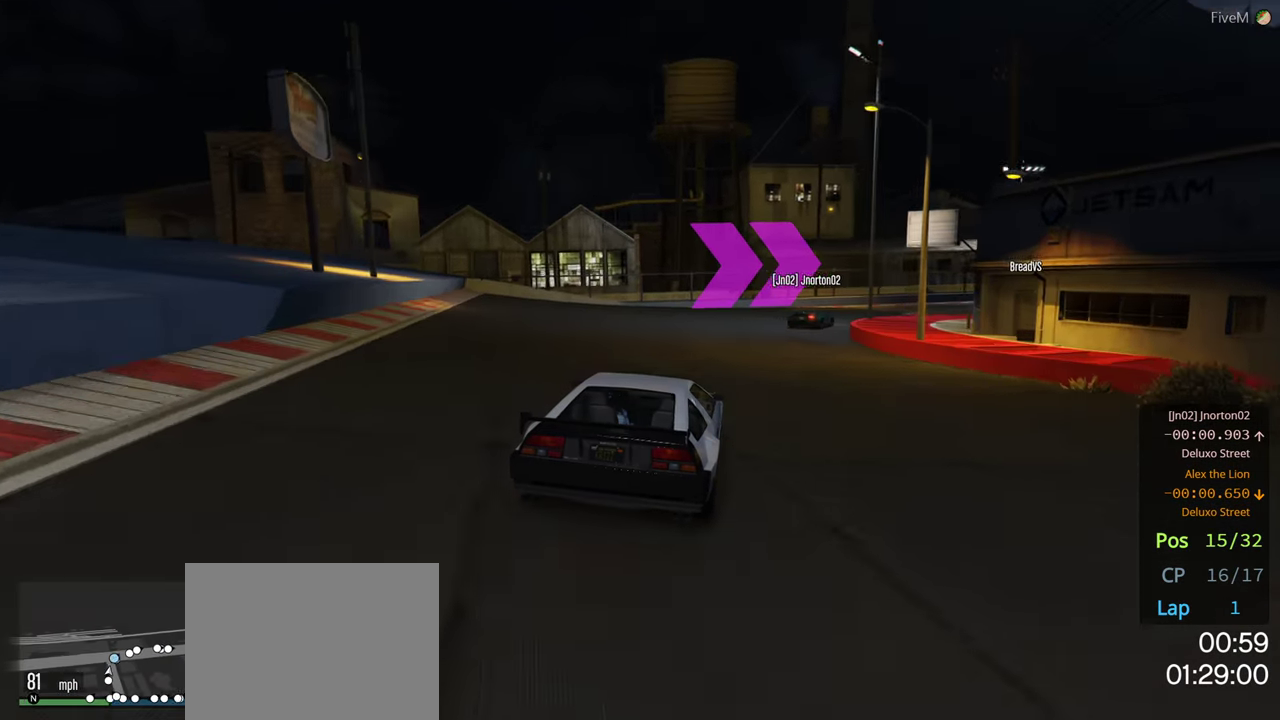
{"buttons": ["R2"], "left_stick": "right", "right_stick": "center", "events": [[200, "left_stick", "center"], [283, "left_stick", "right"]]}